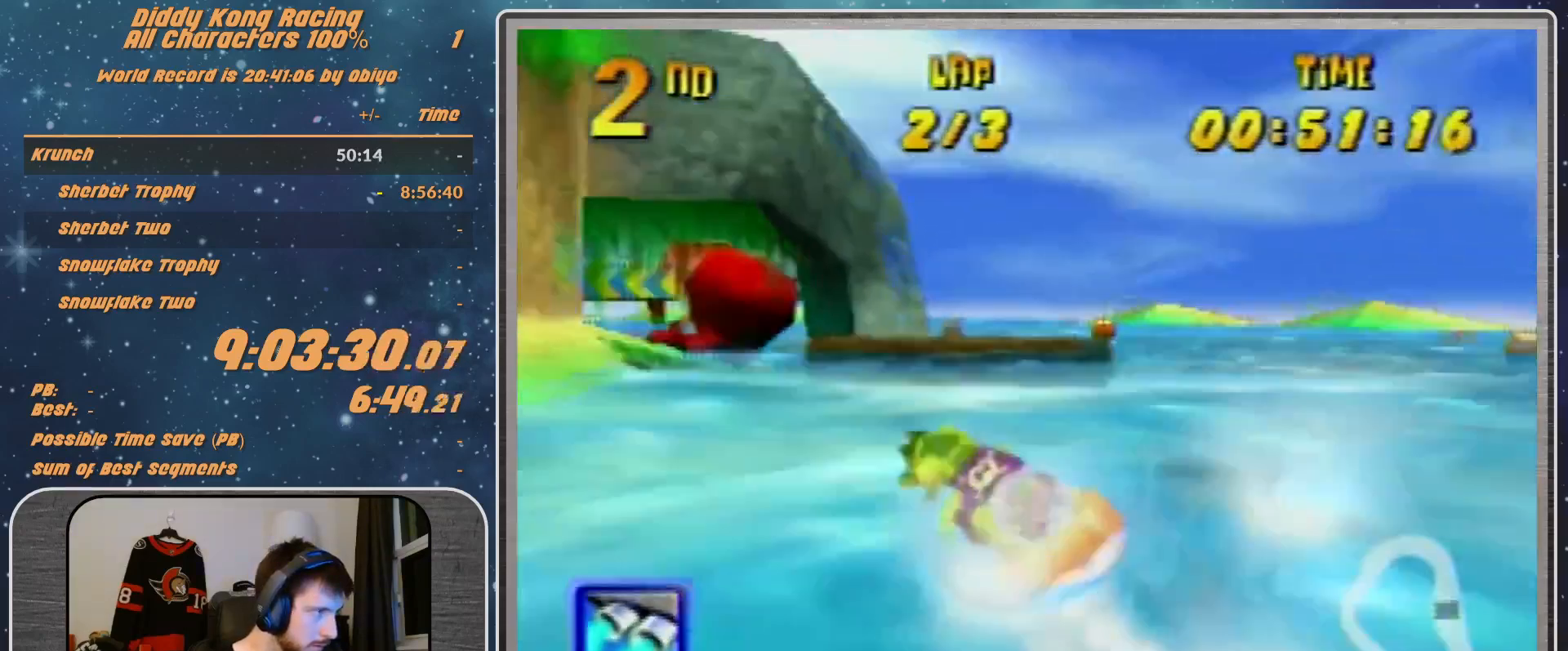
Gameplay with a controller (Nintendo layout); each line is a JSON object with the inputs held at the frame after it. "events" lists button and stick changes between this image and that frame as [ms after this image, input, new state], when the widget could be followed in between. Not read: L1 L3 R3.
{"buttons": ["A", "R1"], "left_stick": "up-right", "events": [[200, "A", "up"], [267, "A", "down"], [300, "left_stick", "up-right"], [400, "A", "up"], [433, "A", "down"]]}
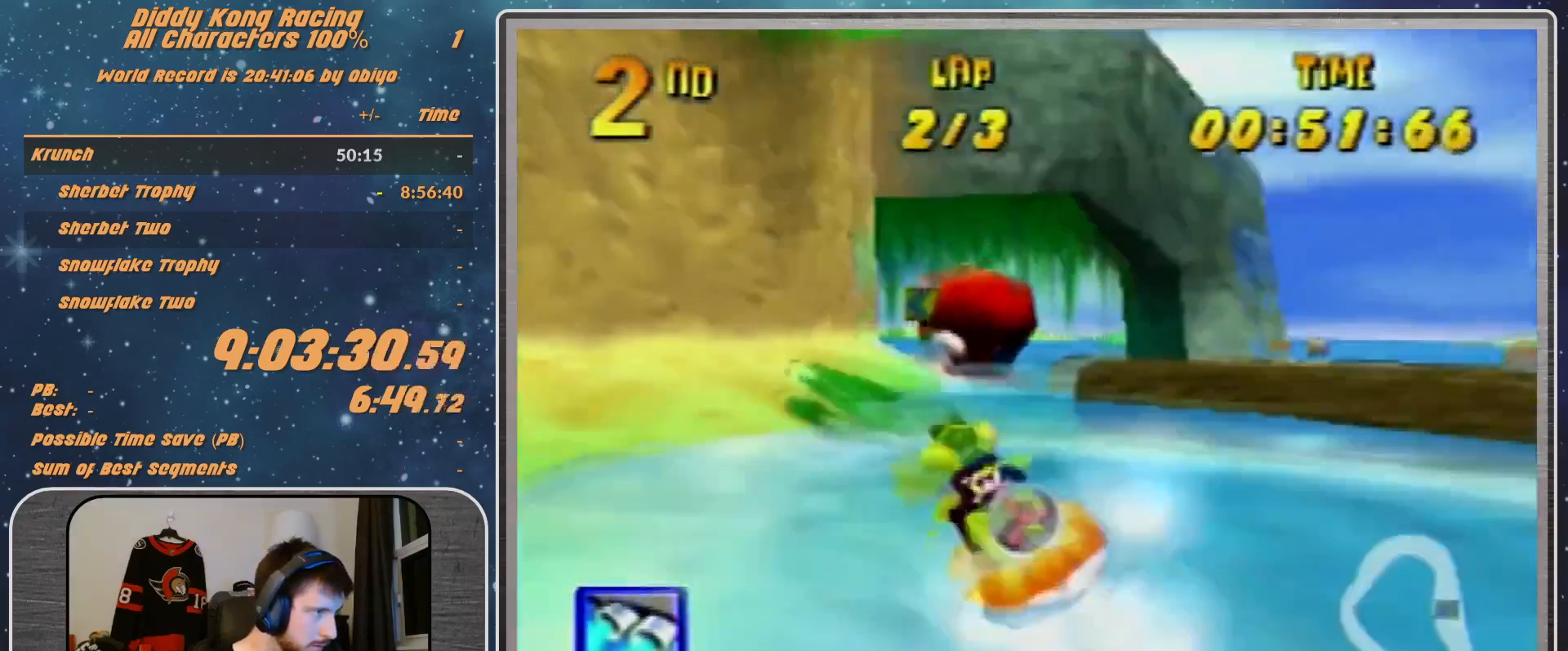
{"buttons": ["R1"], "left_stick": "up-left", "events": [[200, "A", "up"], [233, "A", "down"], [233, "left_stick", "up-left"], [267, "A", "up"], [433, "A", "down"], [467, "A", "up"]]}
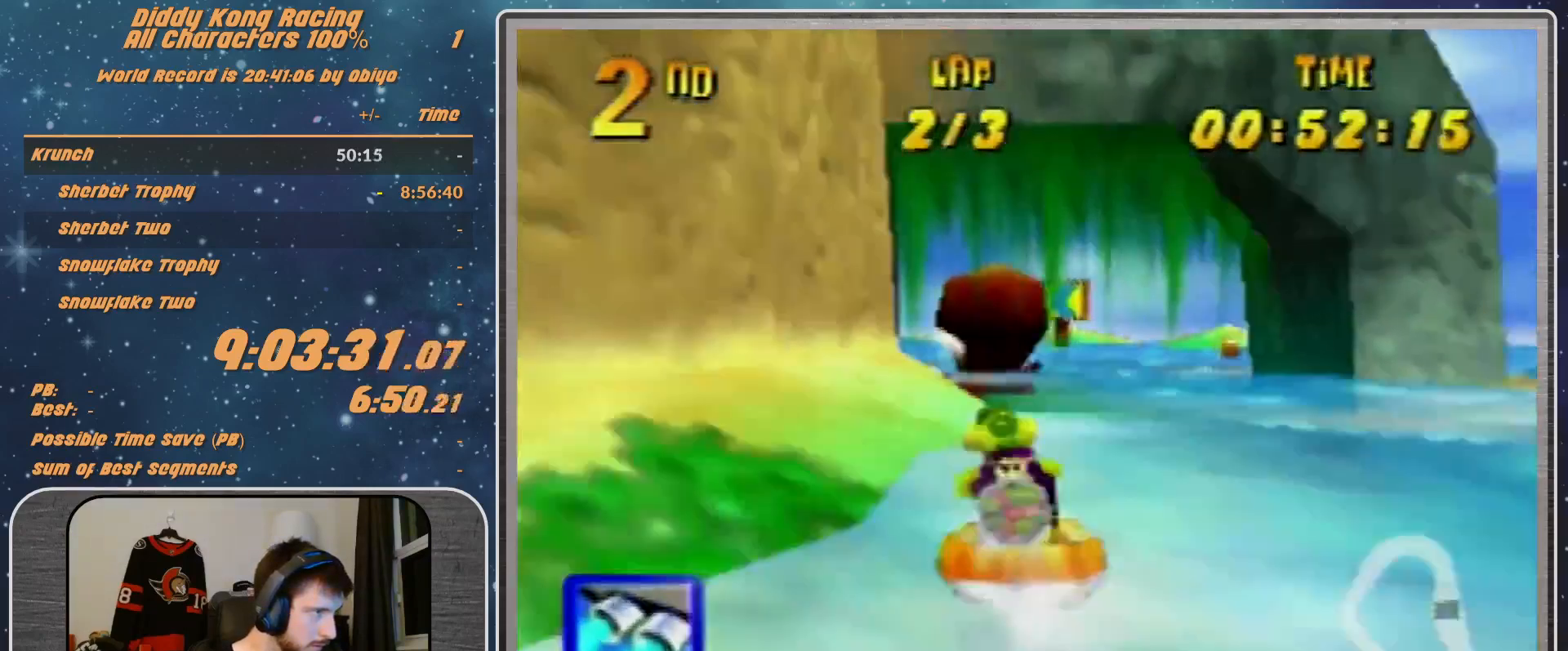
{"buttons": ["A", "R1"], "left_stick": "up-left", "events": [[133, "A", "down"], [233, "A", "up"], [367, "A", "down"], [400, "A", "up"], [500, "A", "down"]]}
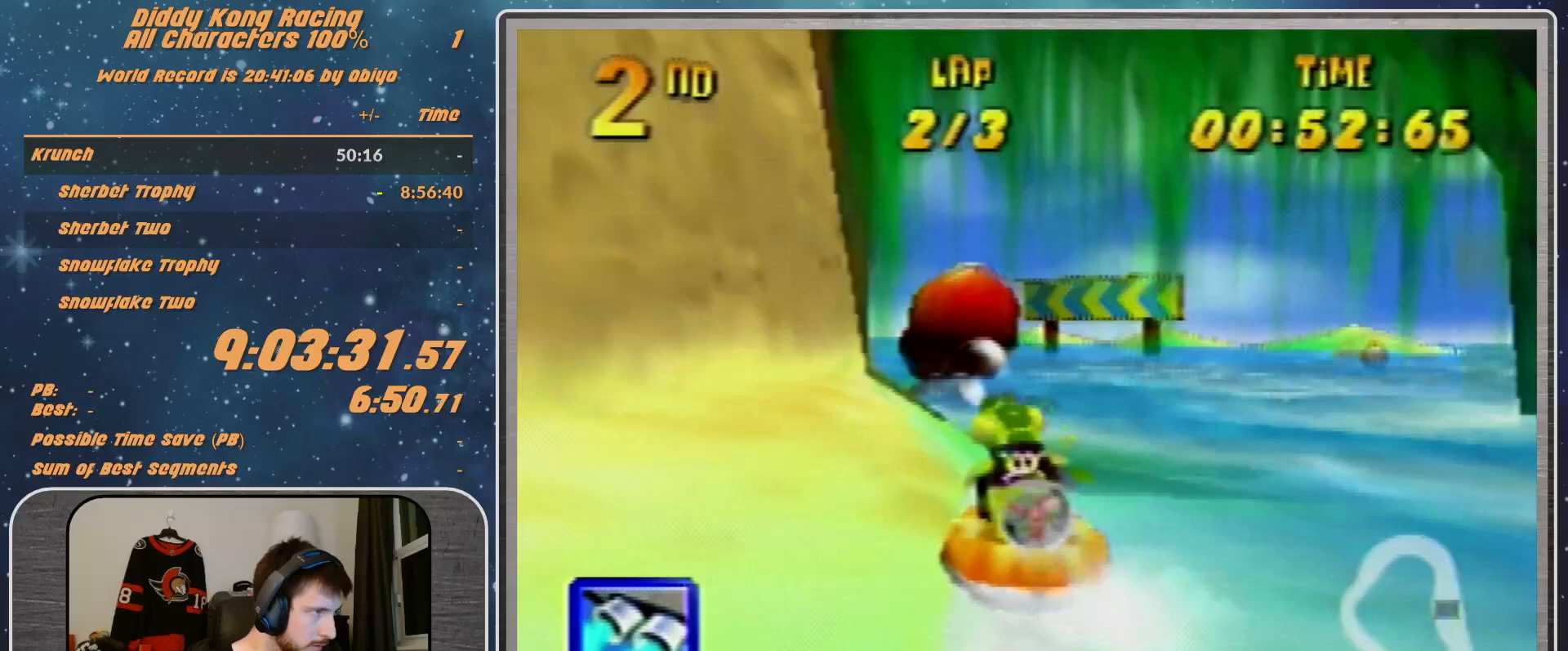
{"buttons": ["R1"], "left_stick": "up", "events": [[100, "A", "up"], [133, "A", "down"], [133, "left_stick", "up-right"], [200, "left_stick", "up-left"], [300, "A", "up"], [400, "A", "down"], [400, "left_stick", "up-right"], [500, "A", "up"], [500, "left_stick", "up"]]}
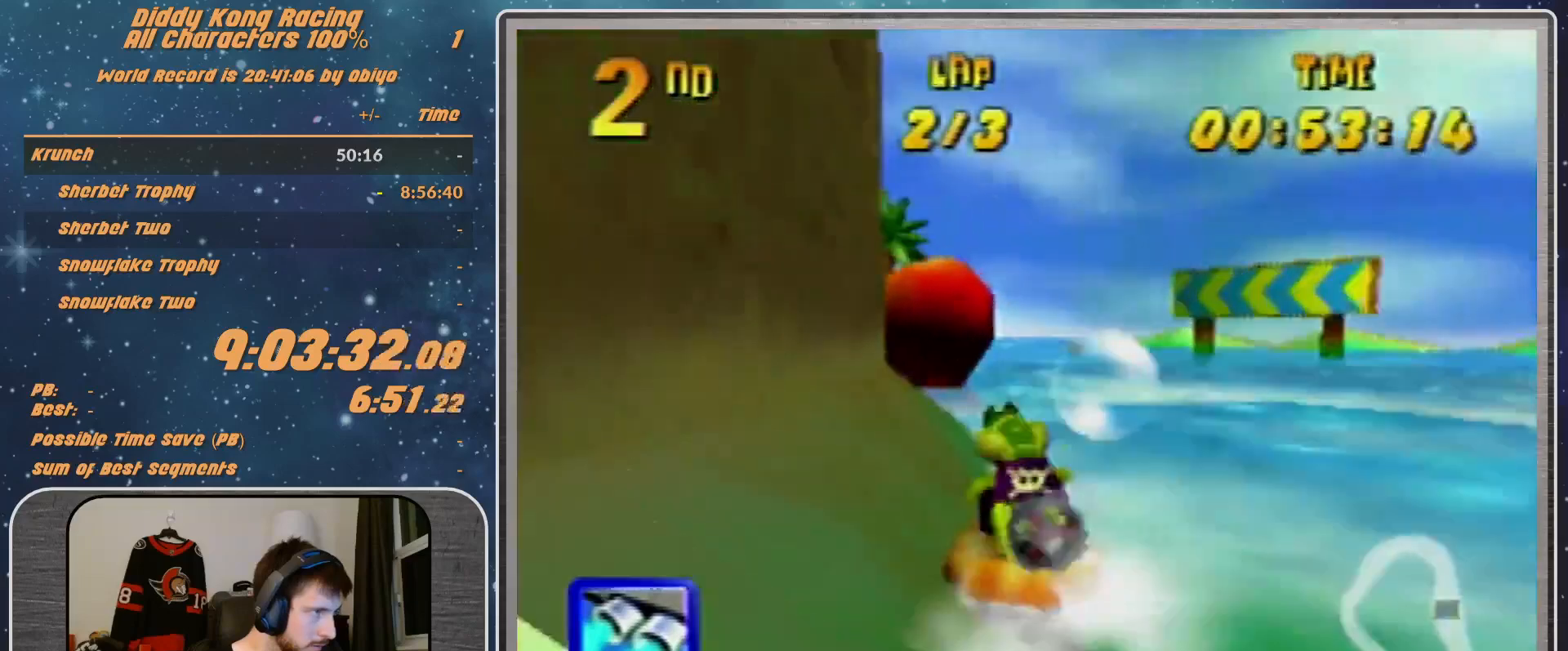
{"buttons": ["R1"], "left_stick": "up", "events": [[133, "A", "down"], [133, "left_stick", "up-left"], [200, "A", "up"], [233, "A", "down"], [400, "A", "up"], [400, "left_stick", "up"]]}
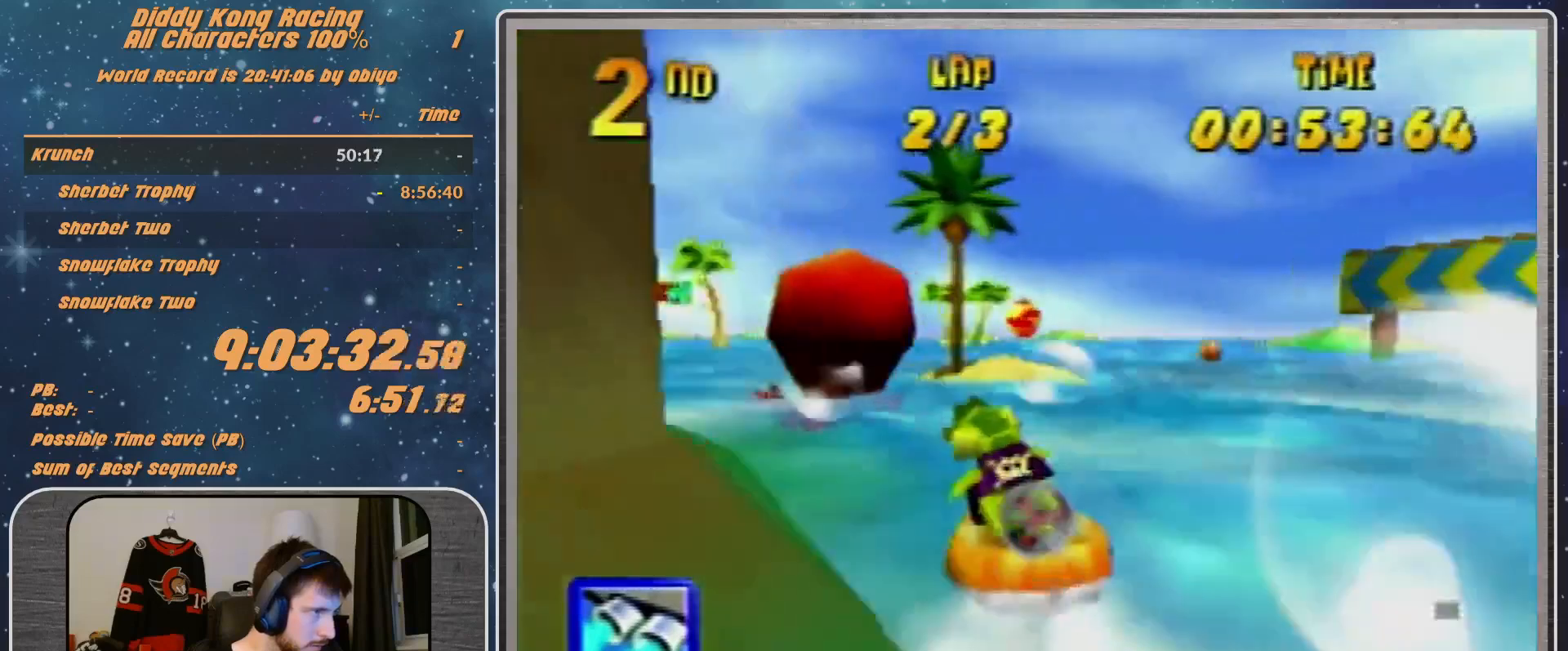
{"buttons": ["R1", "Z"], "left_stick": "up-right", "events": [[33, "A", "down"], [33, "left_stick", "up-left"], [67, "A", "up"], [400, "left_stick", "up-right"], [500, "Z", "down"]]}
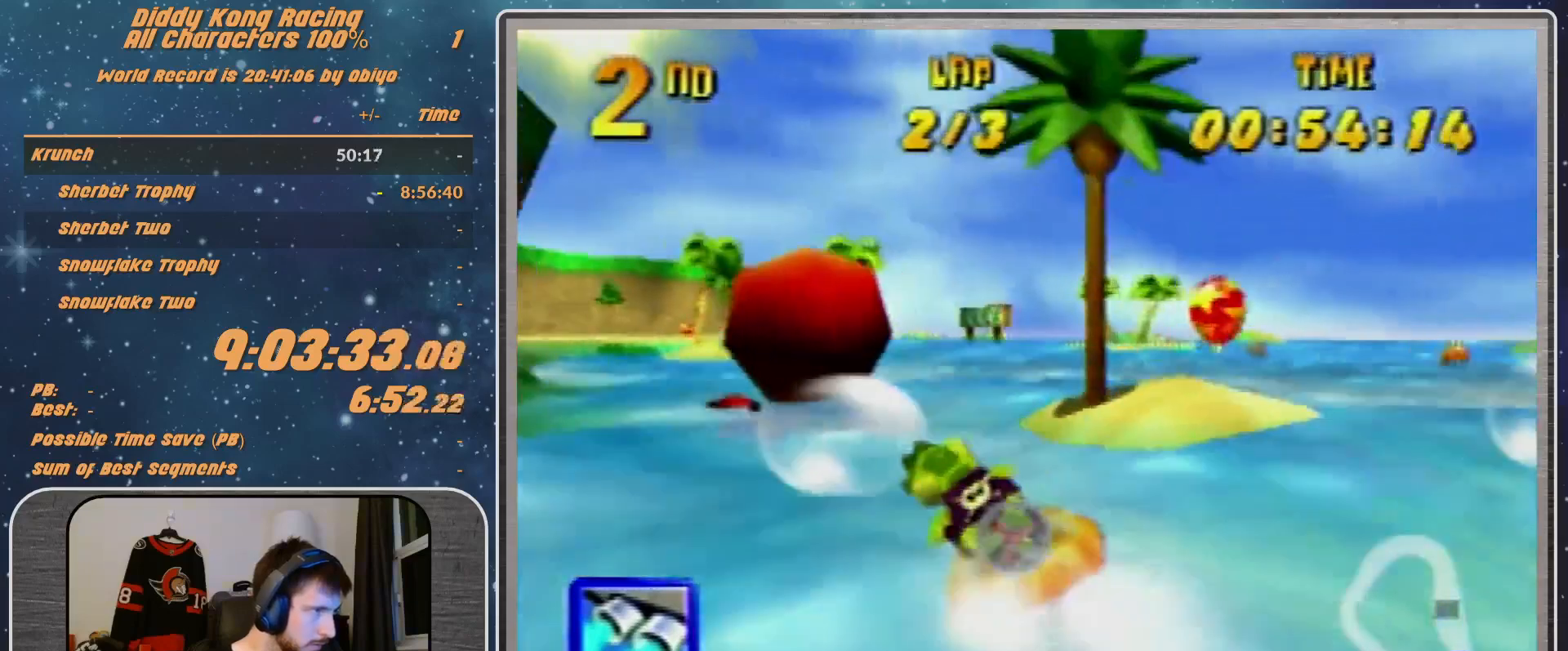
{"buttons": ["R1"], "left_stick": "up-left", "events": [[167, "Z", "up"], [167, "left_stick", "up-left"]]}
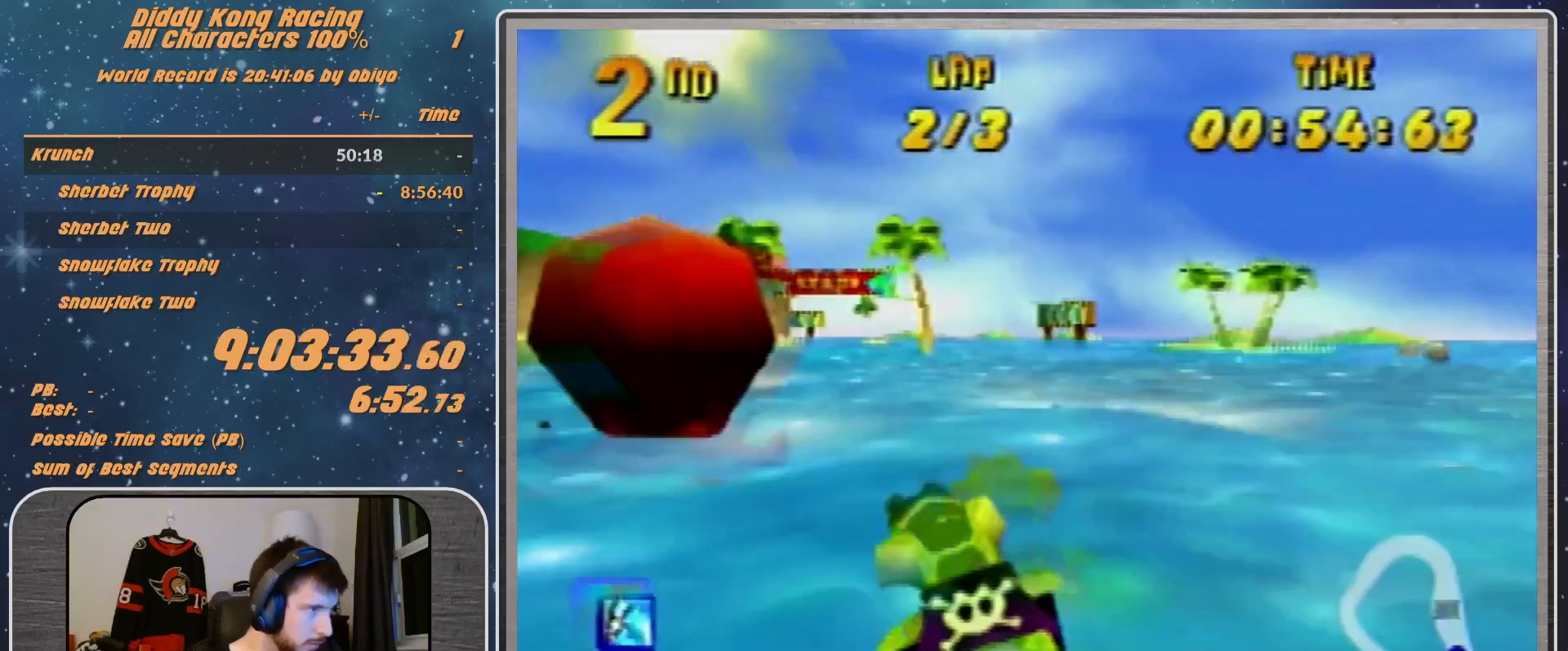
{"buttons": ["R1"], "left_stick": "up-left", "events": [[100, "left_stick", "up-right"], [267, "left_stick", "up-left"]]}
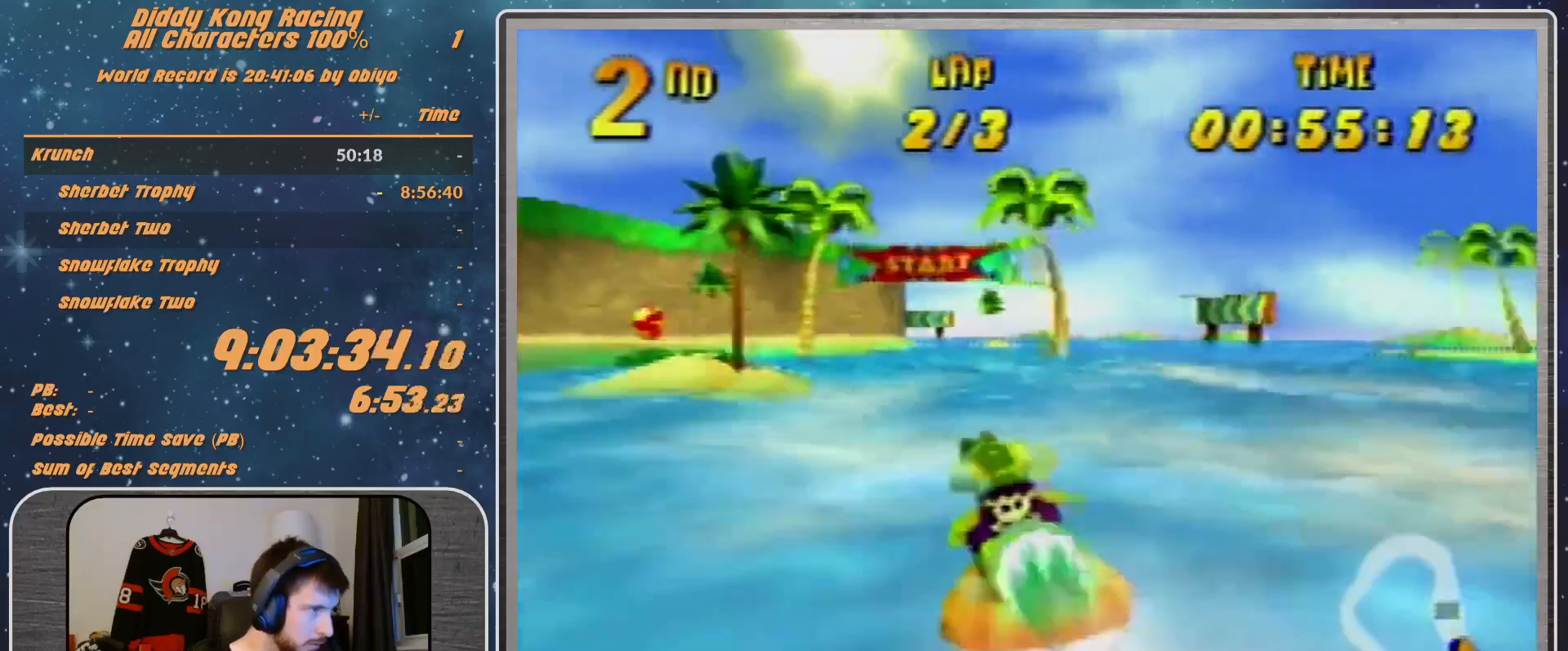
{"buttons": [], "left_stick": "up-left", "events": [[33, "left_stick", "up-right"], [167, "left_stick", "up-left"], [300, "left_stick", "up-right"], [467, "R1", "up"], [467, "left_stick", "up-left"]]}
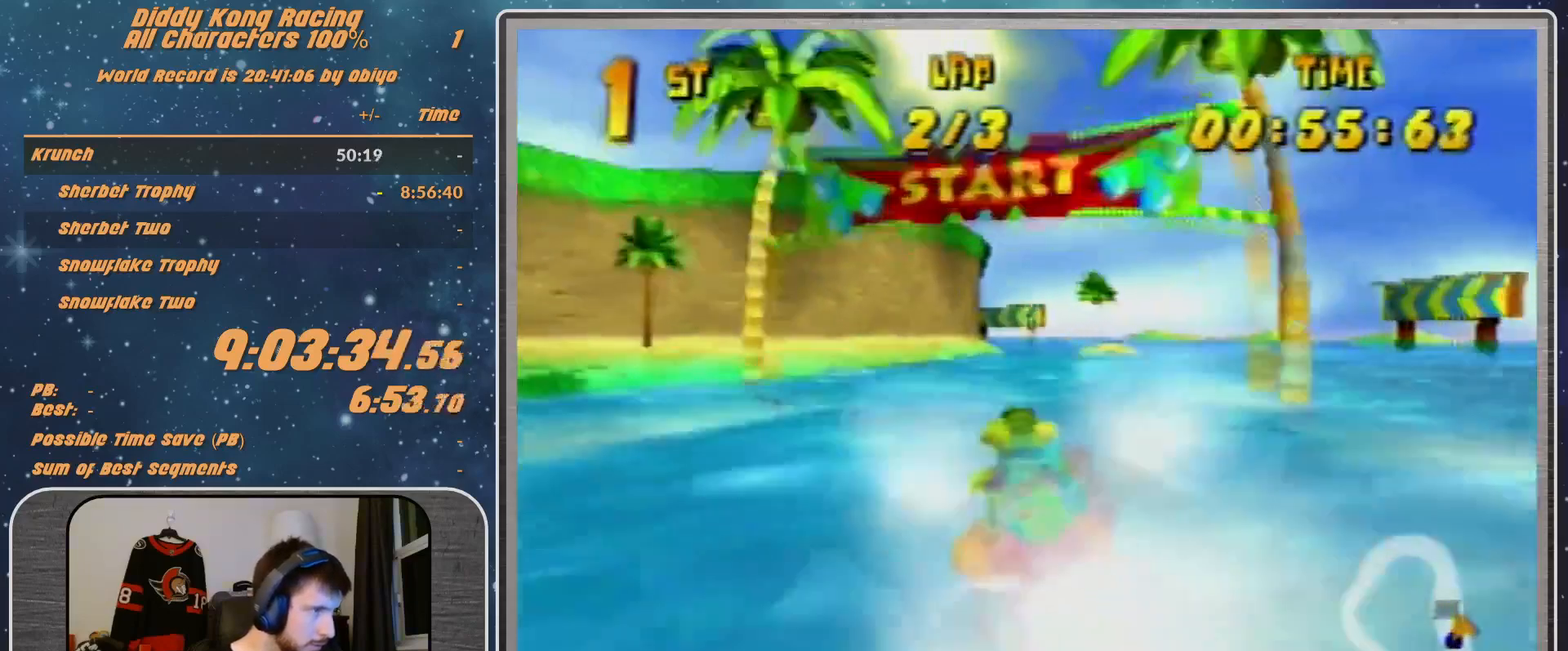
{"buttons": ["A", "R1"], "left_stick": "up-right", "events": [[100, "R1", "down"], [167, "left_stick", "up-right"], [300, "left_stick", "up-left"], [367, "A", "down"], [500, "left_stick", "up-right"]]}
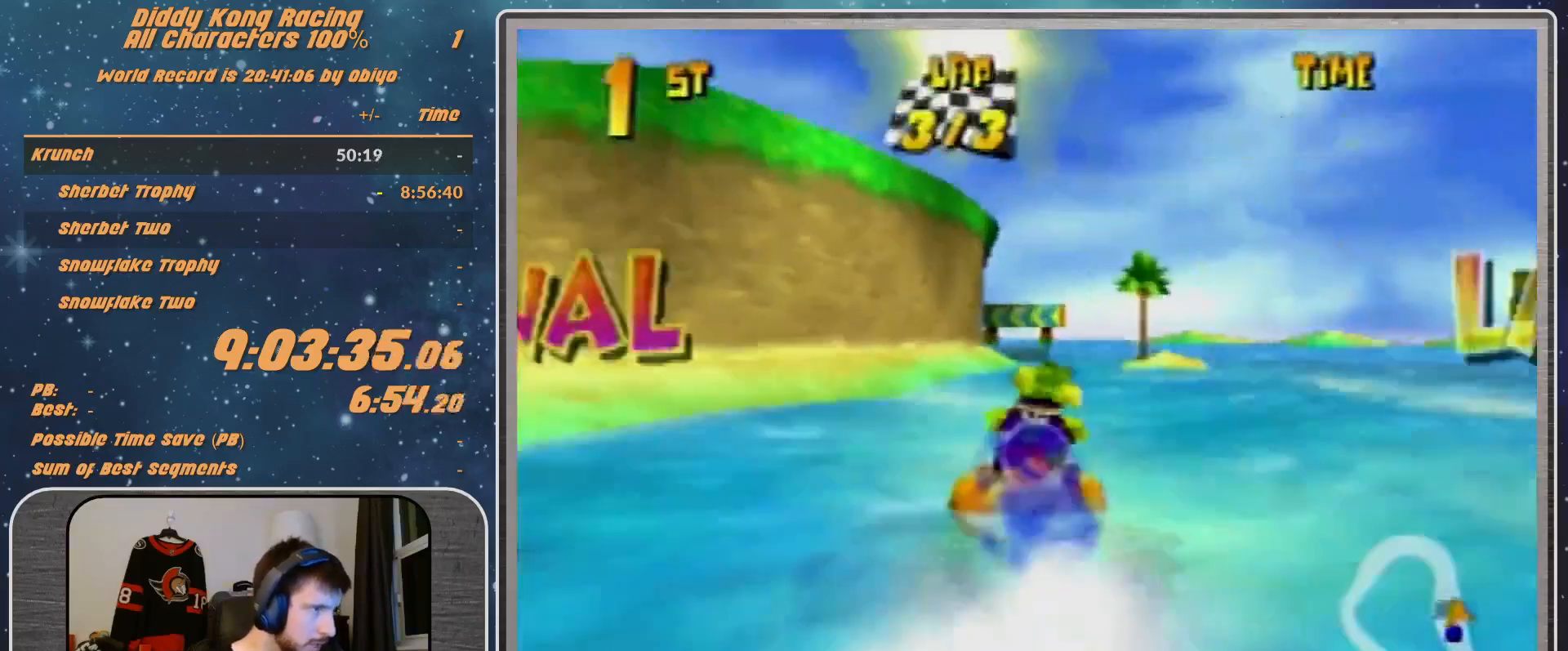
{"buttons": ["A", "R1"], "left_stick": "up-left", "events": [[233, "left_stick", "up-left"]]}
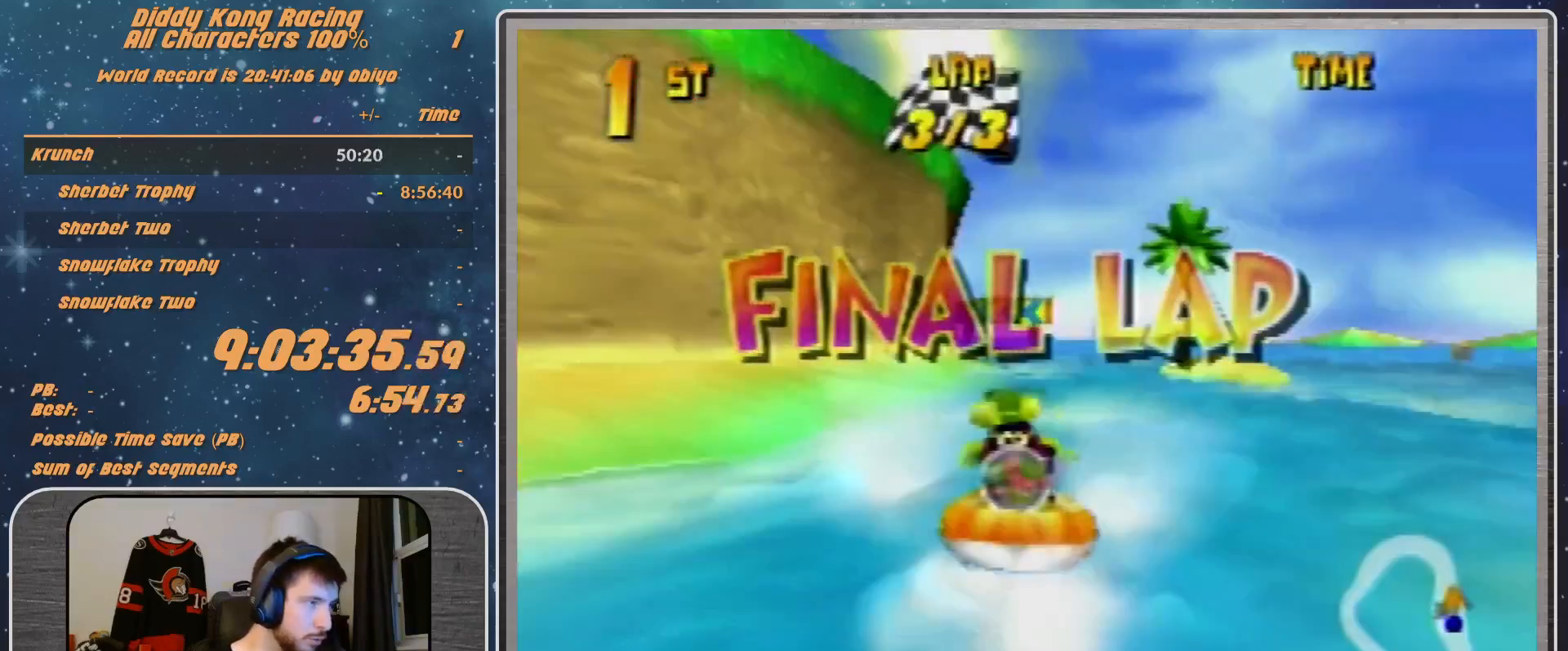
{"buttons": ["A", "R1"], "left_stick": "up-left", "events": [[100, "left_stick", "up-right"], [367, "left_stick", "up-left"]]}
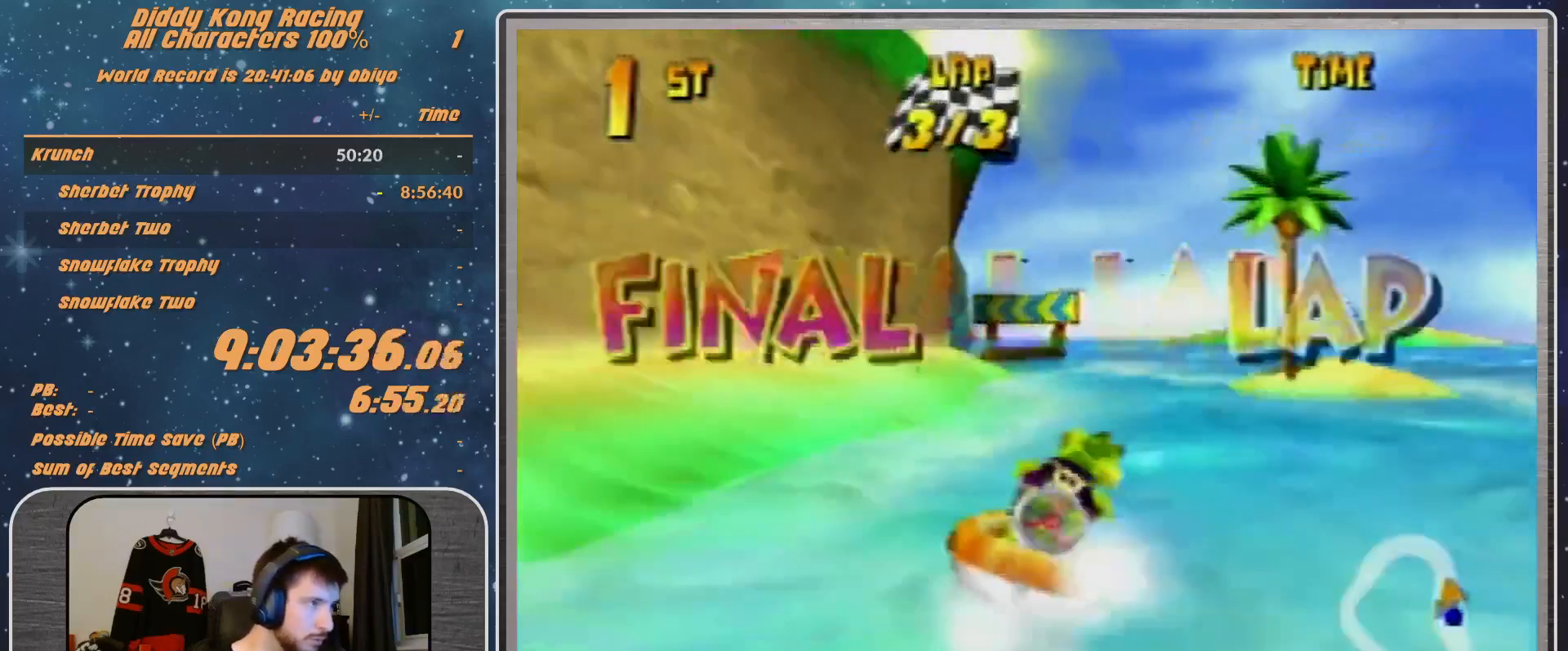
{"buttons": ["A", "R1"], "left_stick": "up-right", "events": [[333, "left_stick", "up-right"]]}
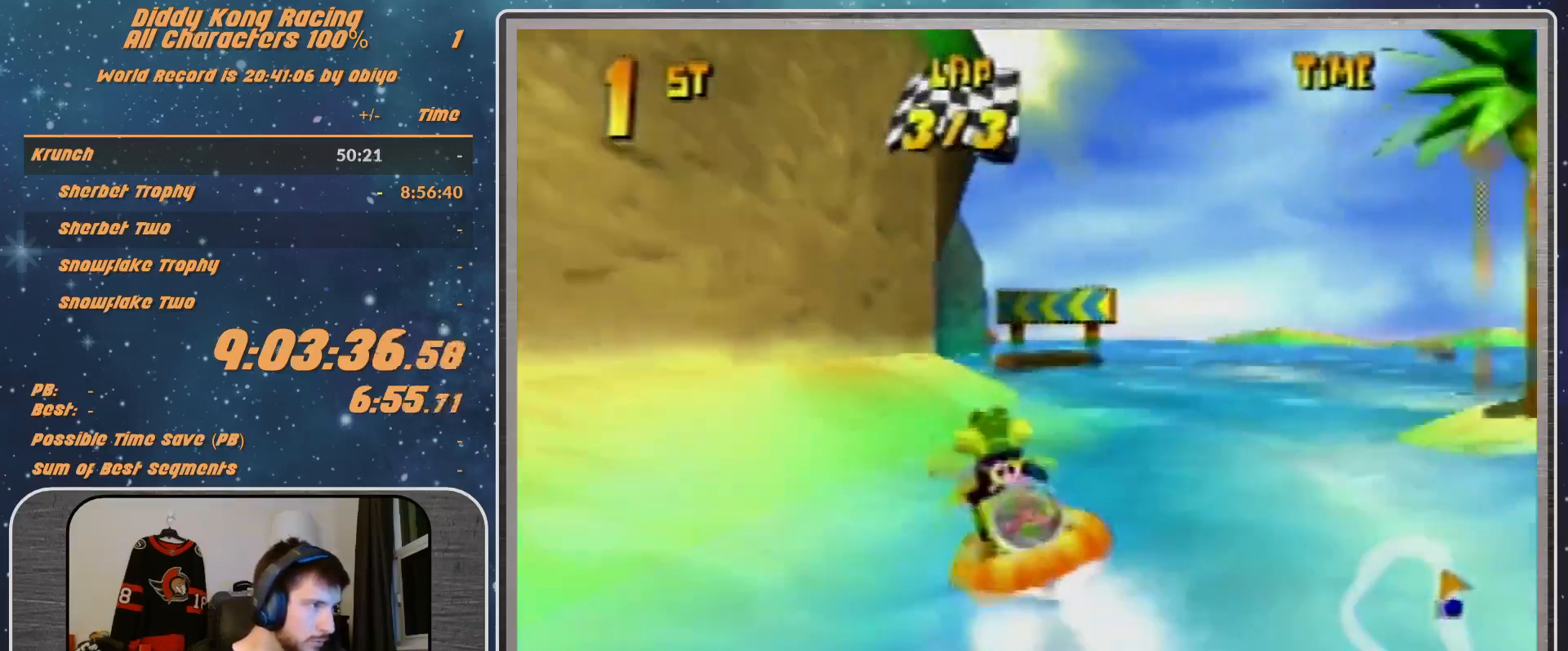
{"buttons": ["A", "R1"], "left_stick": "up-left", "events": [[100, "left_stick", "up-left"]]}
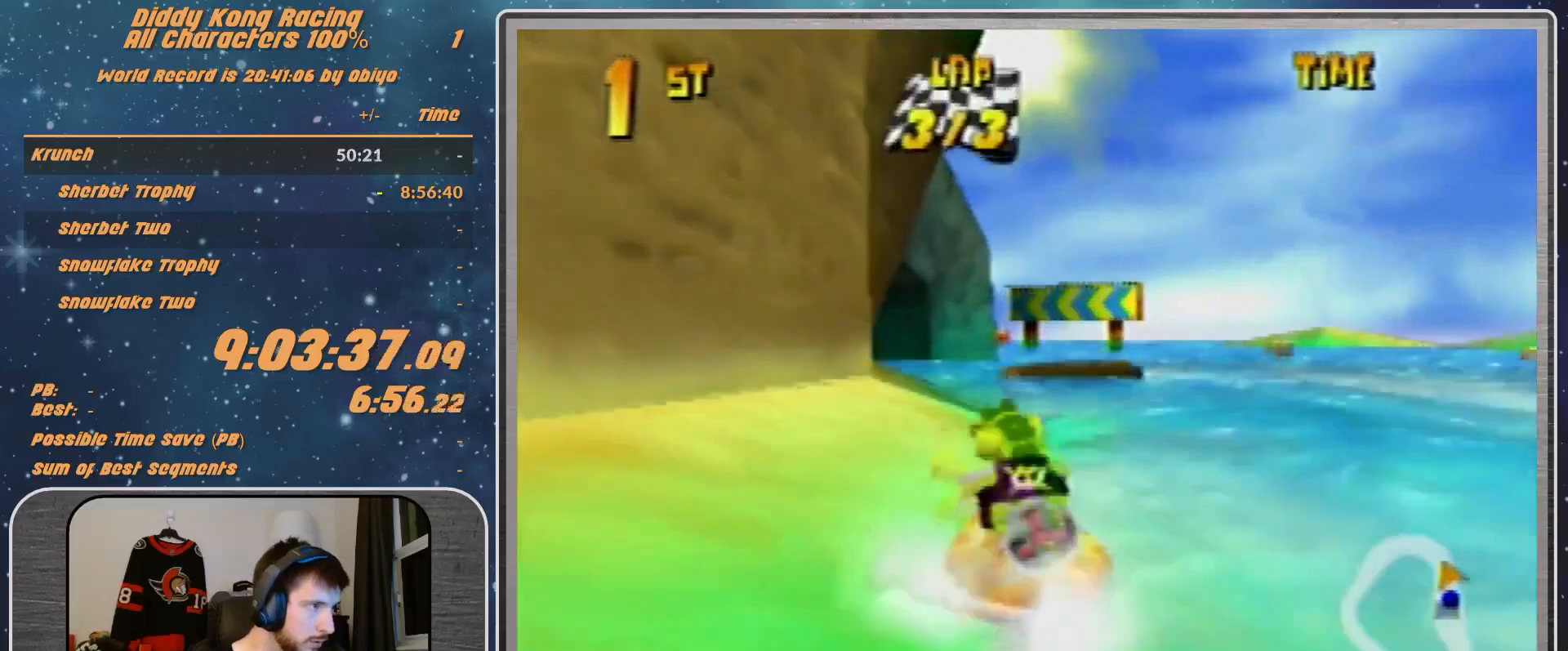
{"buttons": ["A", "R1"], "left_stick": "up-left", "events": [[100, "left_stick", "center"], [233, "left_stick", "up-left"]]}
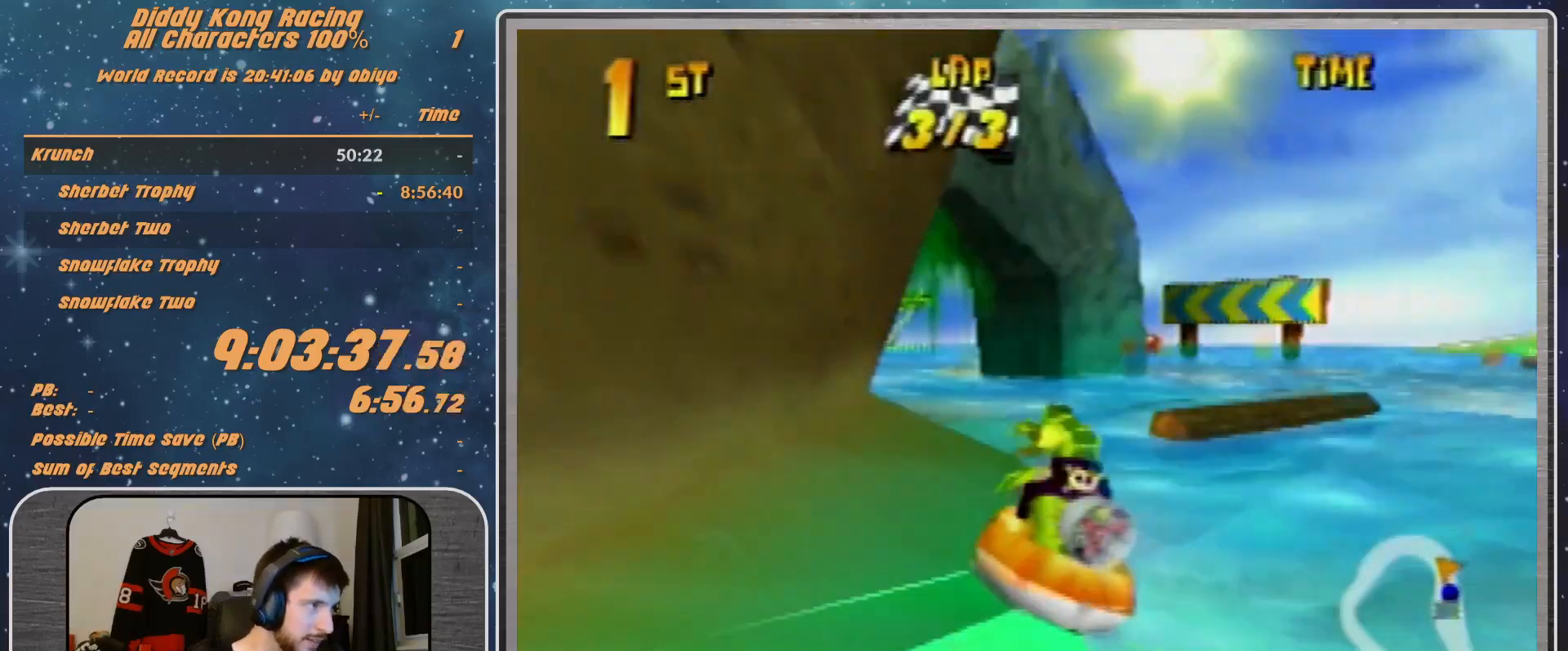
{"buttons": ["A", "R1"], "left_stick": "up-left", "events": [[167, "left_stick", "up-right"], [367, "left_stick", "up-left"]]}
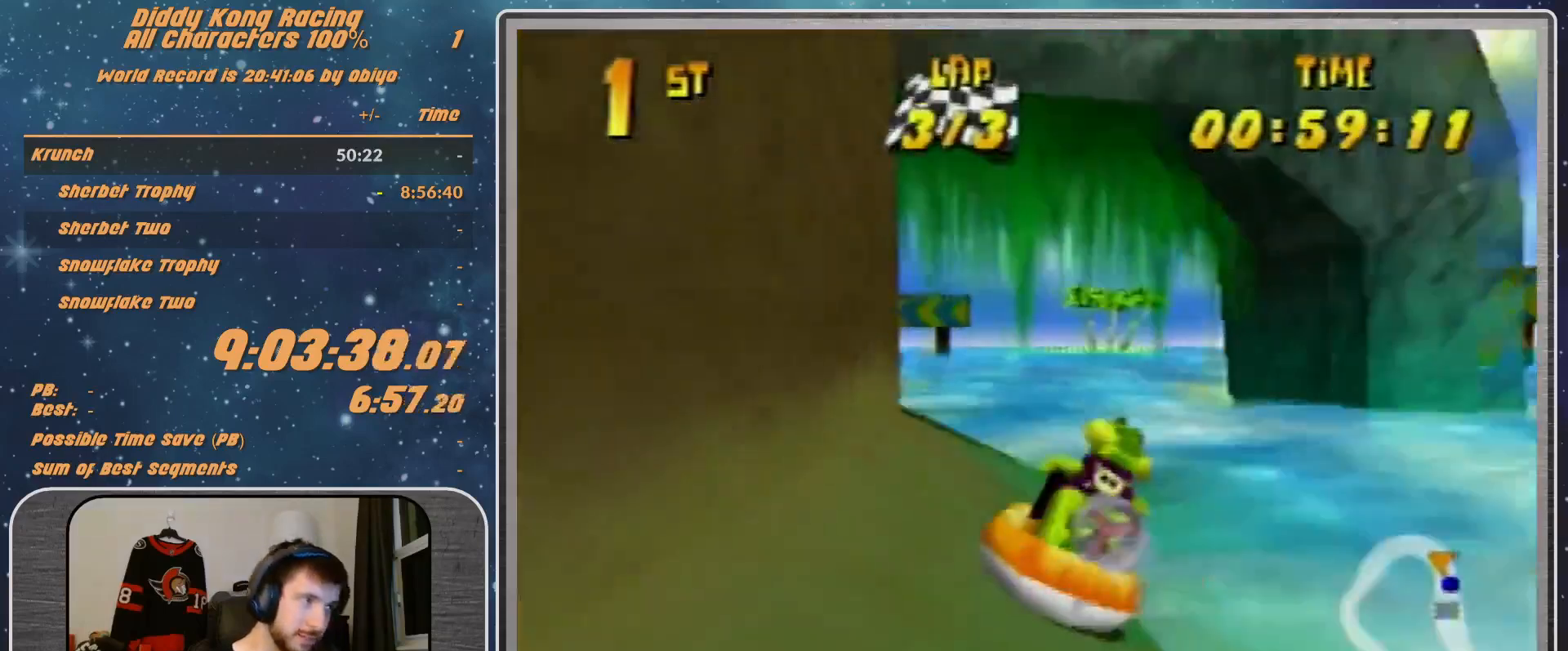
{"buttons": ["R1"], "left_stick": "up-right", "events": [[100, "A", "up"], [167, "A", "down"], [333, "A", "up"], [467, "A", "down"], [467, "left_stick", "up-right"], [500, "A", "up"]]}
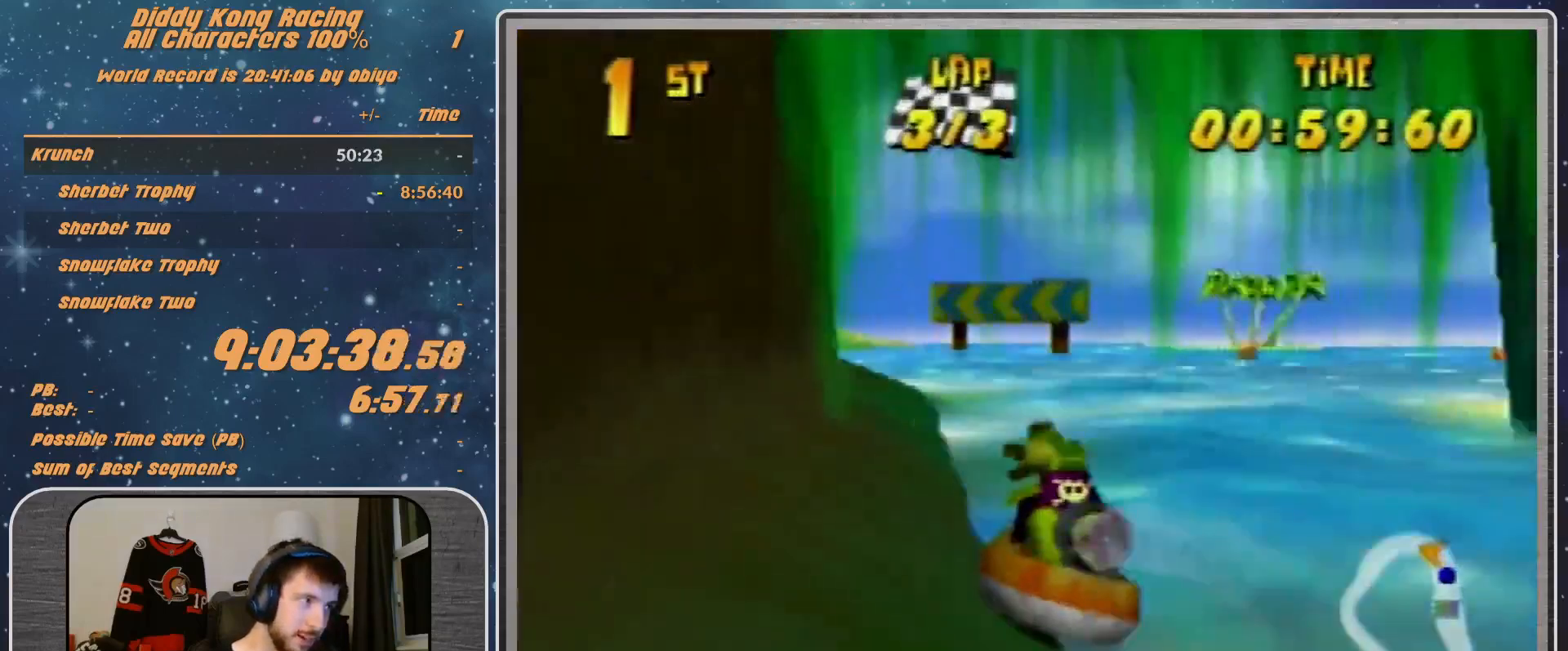
{"buttons": ["A", "R1"], "left_stick": "up", "events": [[67, "A", "down"], [67, "left_stick", "up-left"], [233, "A", "up"], [333, "A", "down"], [400, "A", "up"], [500, "A", "down"], [500, "left_stick", "up"]]}
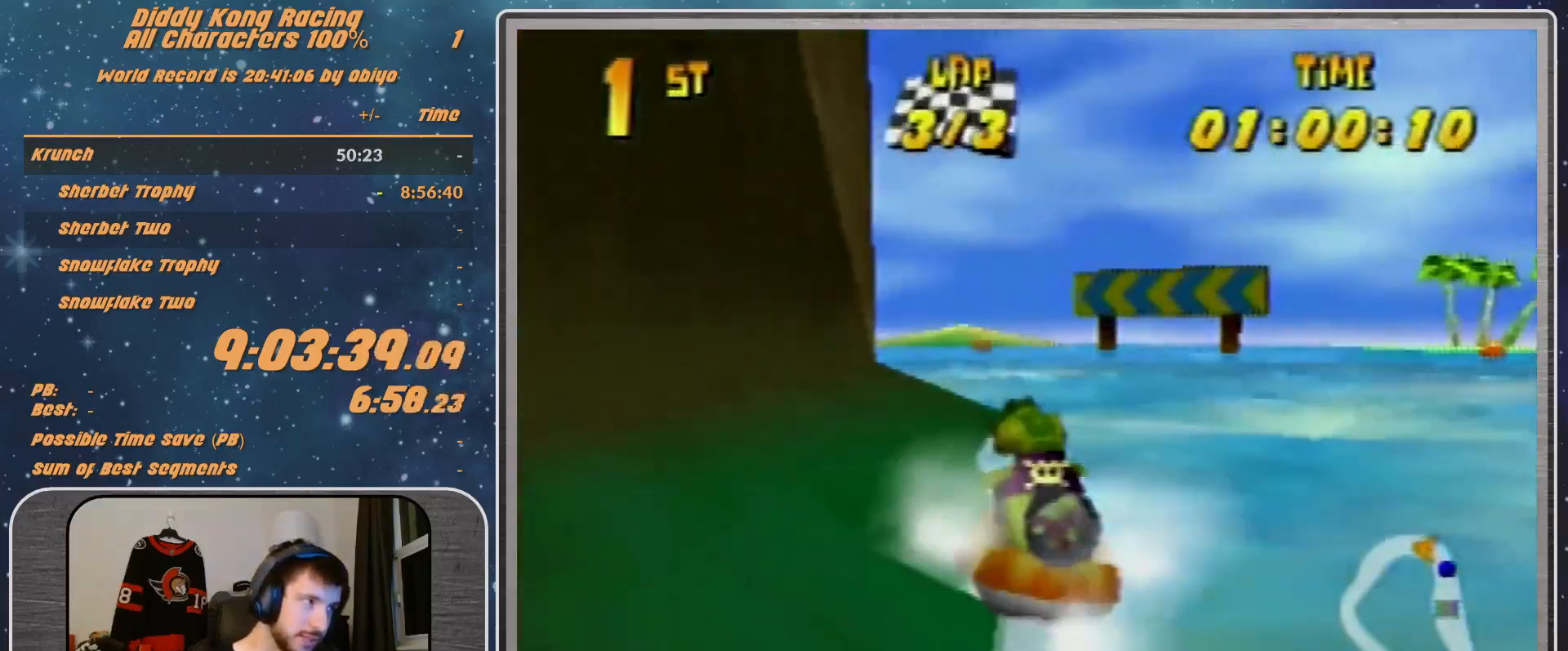
{"buttons": ["R1"], "left_stick": "up-left", "events": [[67, "left_stick", "up-right"], [133, "A", "up"], [167, "A", "down"], [267, "A", "up"], [267, "left_stick", "up-left"], [333, "A", "down"], [467, "A", "up"]]}
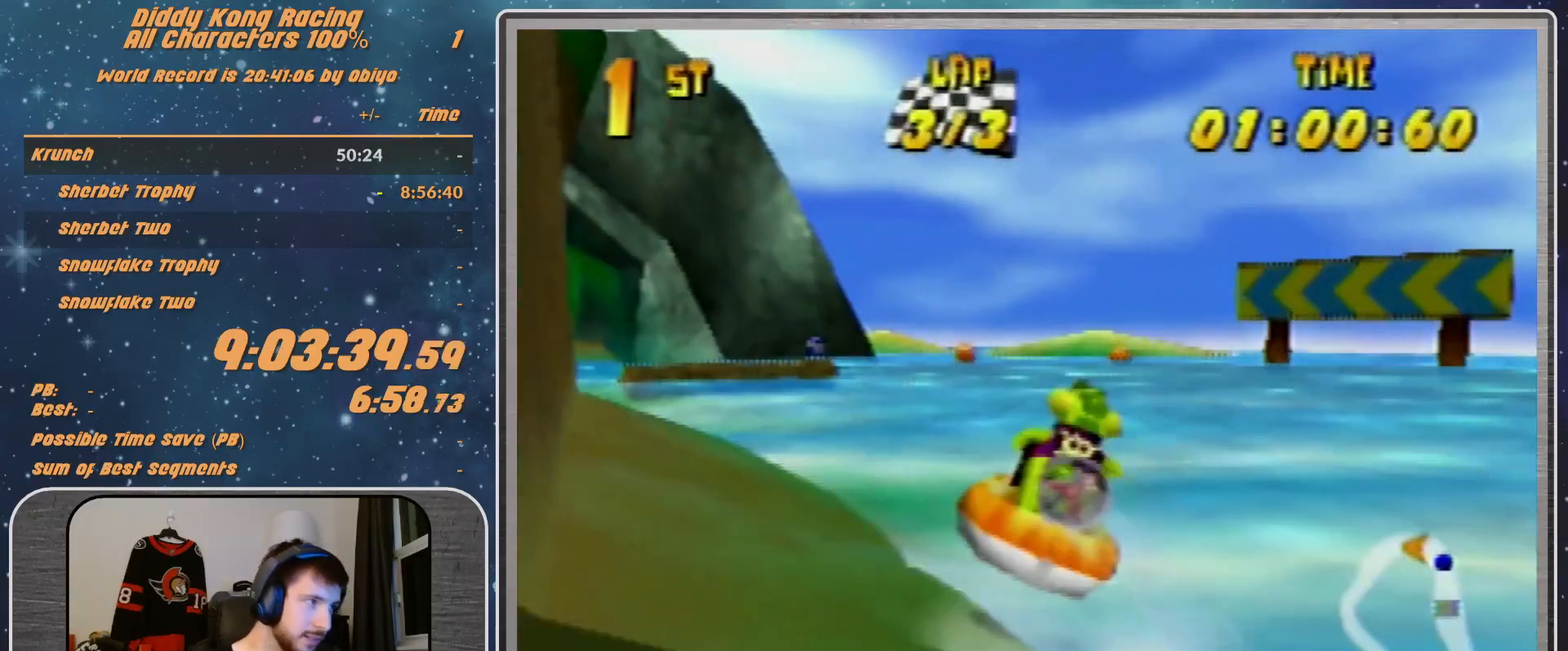
{"buttons": ["A", "R1"], "left_stick": "up-left", "events": [[33, "A", "down"], [233, "left_stick", "up-right"], [400, "left_stick", "up-left"]]}
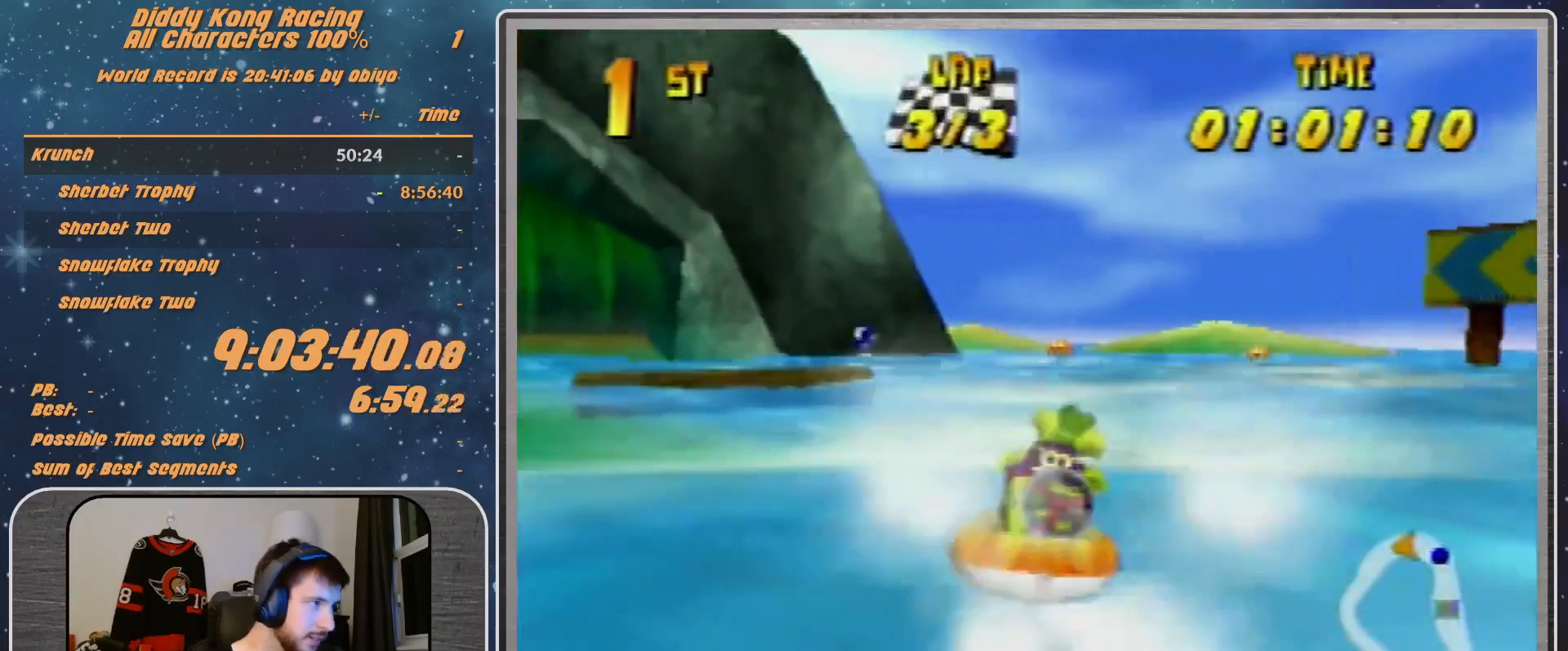
{"buttons": ["A", "R1"], "left_stick": "up", "events": [[67, "A", "up"], [100, "A", "down"], [300, "A", "up"], [333, "A", "down"], [367, "left_stick", "up-right"], [433, "A", "up"], [467, "A", "down"], [467, "left_stick", "up"]]}
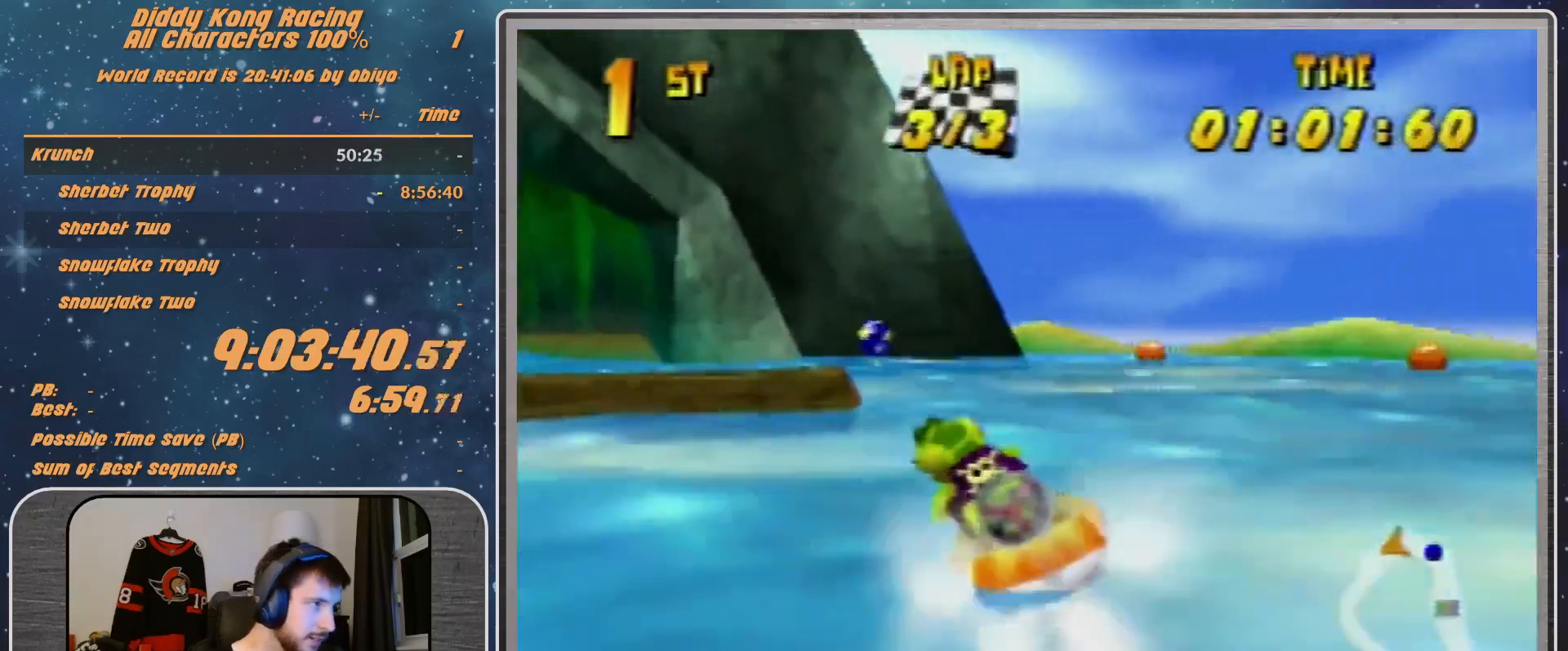
{"buttons": ["A", "B", "R1"], "left_stick": "up-left", "events": [[33, "left_stick", "up-left"], [133, "A", "up"], [200, "A", "down"], [433, "B", "down"]]}
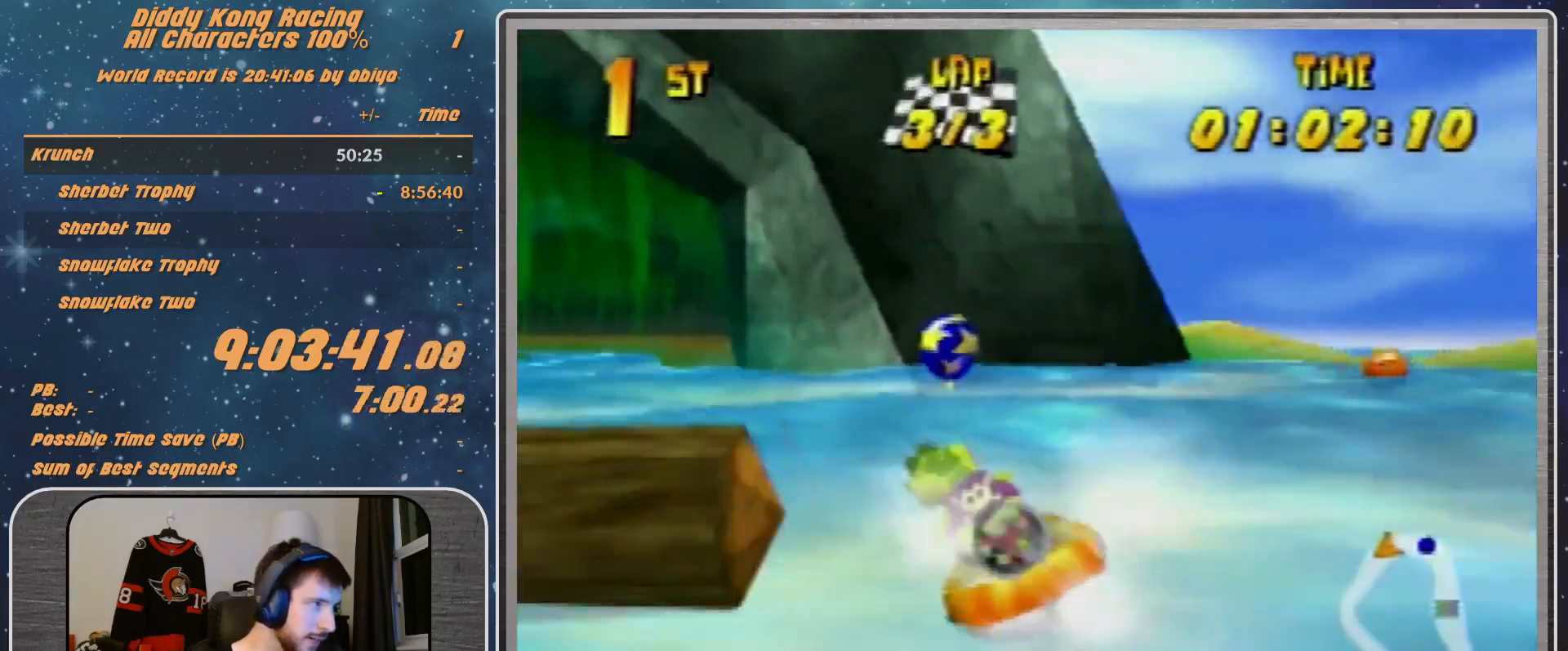
{"buttons": ["A", "R1"], "left_stick": "up-left", "events": [[33, "A", "up"], [33, "B", "up"], [100, "A", "down"], [433, "A", "up"], [467, "A", "down"]]}
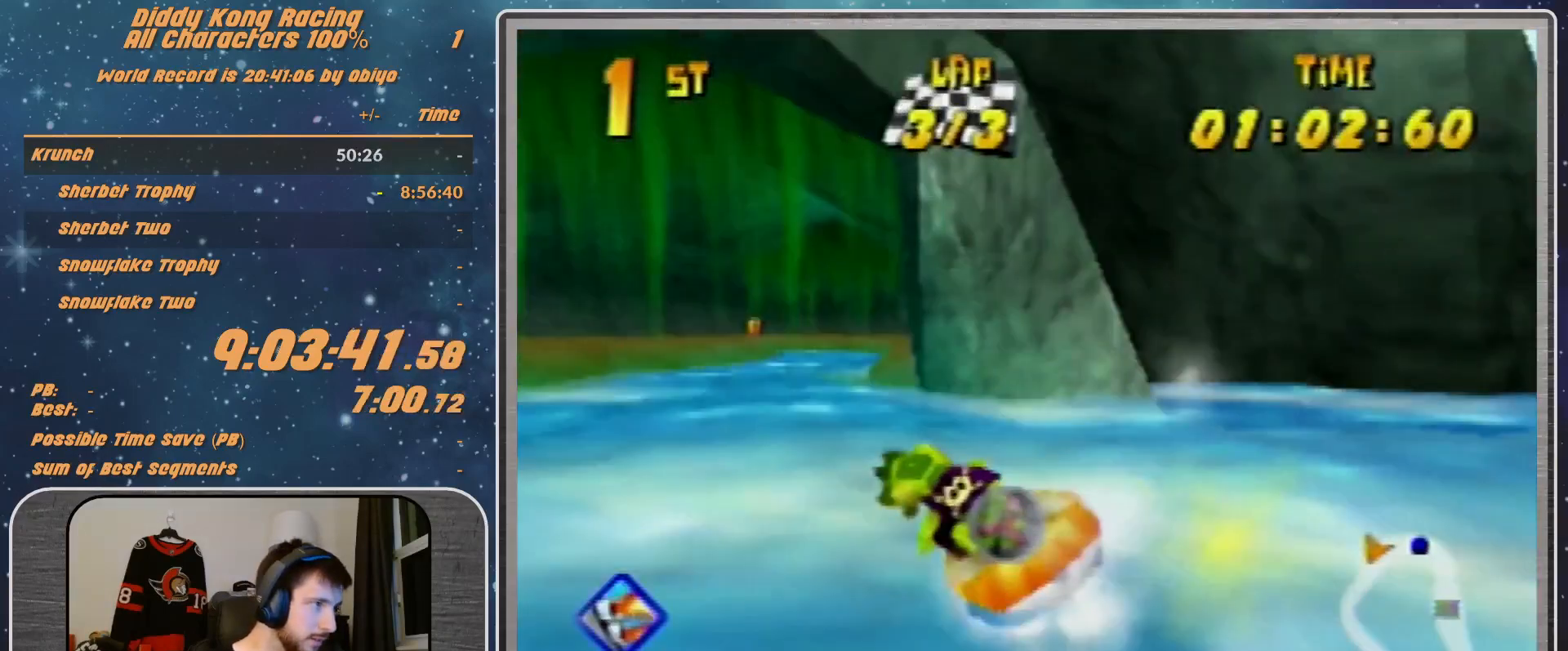
{"buttons": ["R1"], "left_stick": "up-right", "events": [[33, "left_stick", "up"], [133, "left_stick", "up-right"], [267, "A", "up"], [333, "A", "down"], [500, "A", "up"]]}
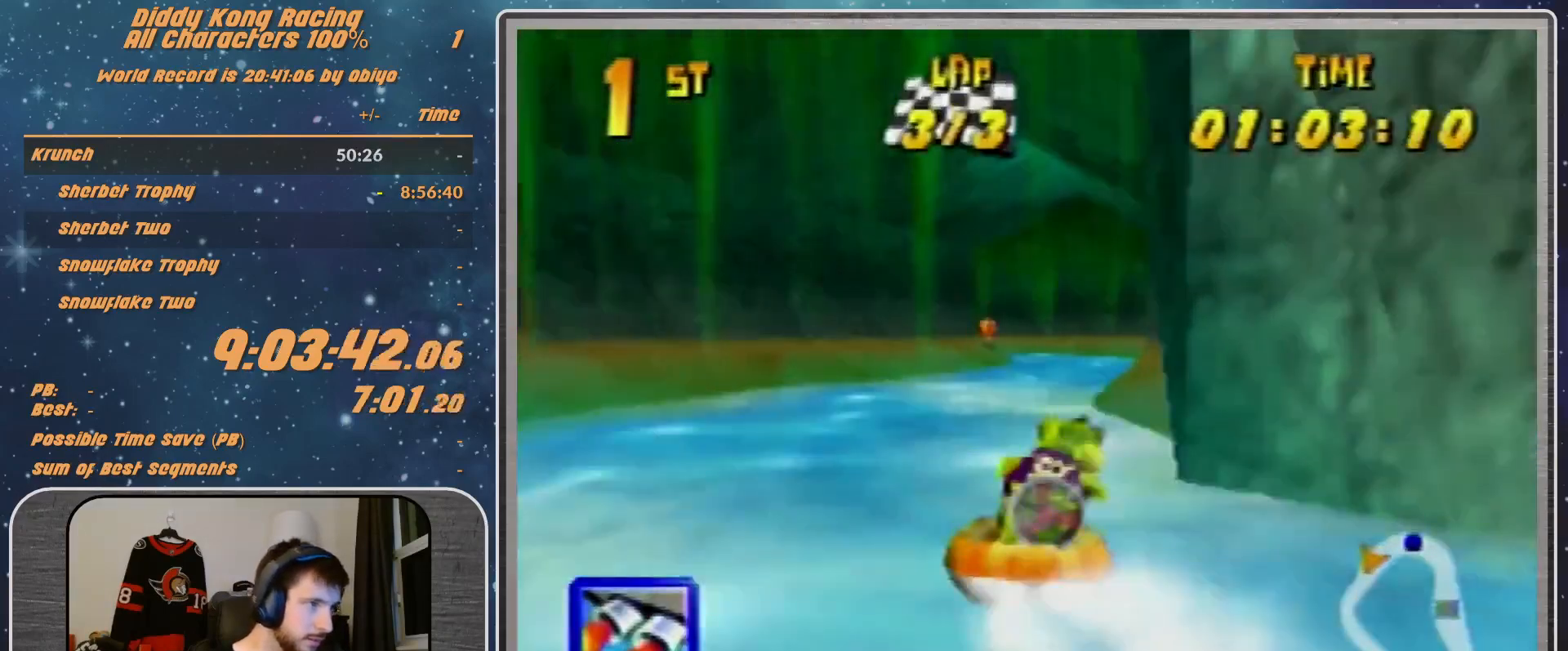
{"buttons": ["R1"], "left_stick": "up-left", "events": [[100, "A", "down"], [100, "left_stick", "up-left"], [367, "A", "up"]]}
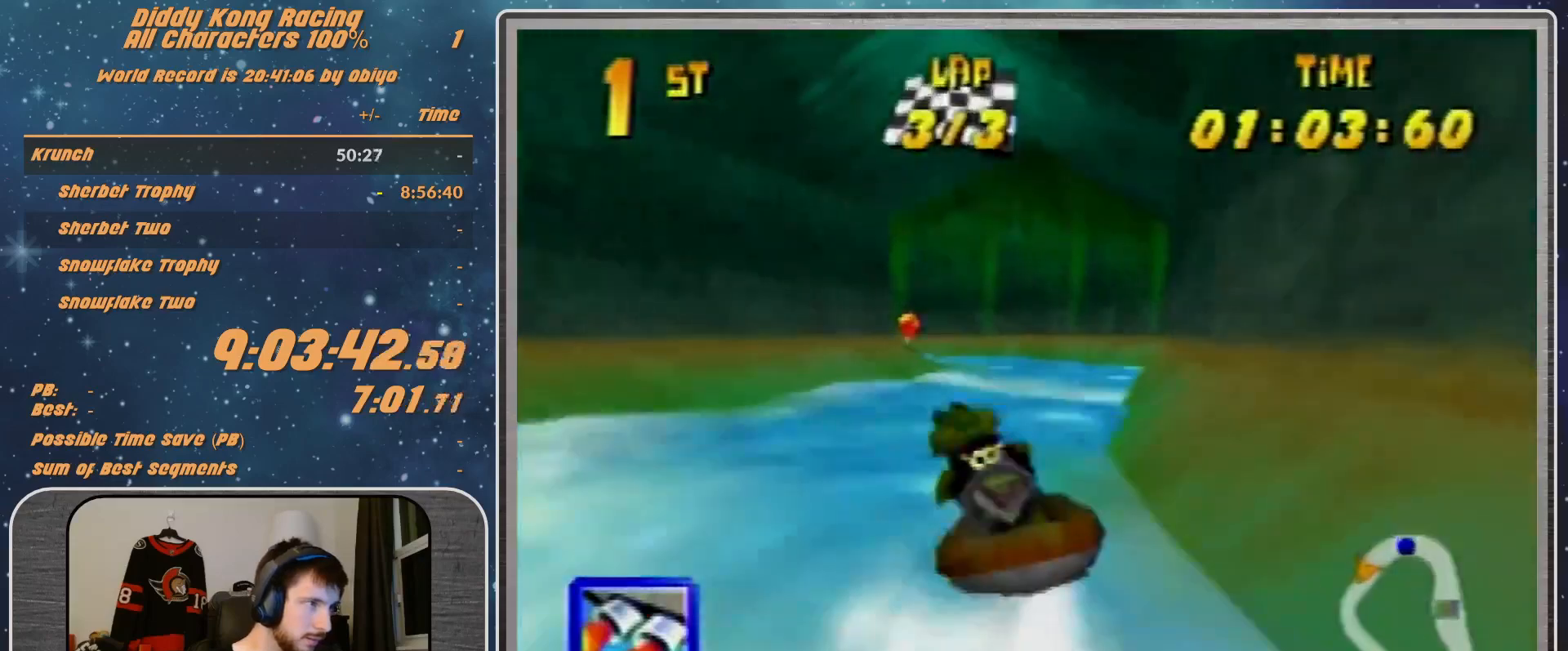
{"buttons": ["A", "R1"], "left_stick": "up-left", "events": [[33, "A", "down"], [33, "left_stick", "up-right"], [100, "A", "up"], [133, "A", "down"], [267, "A", "up"], [267, "left_stick", "up-left"], [400, "A", "down"]]}